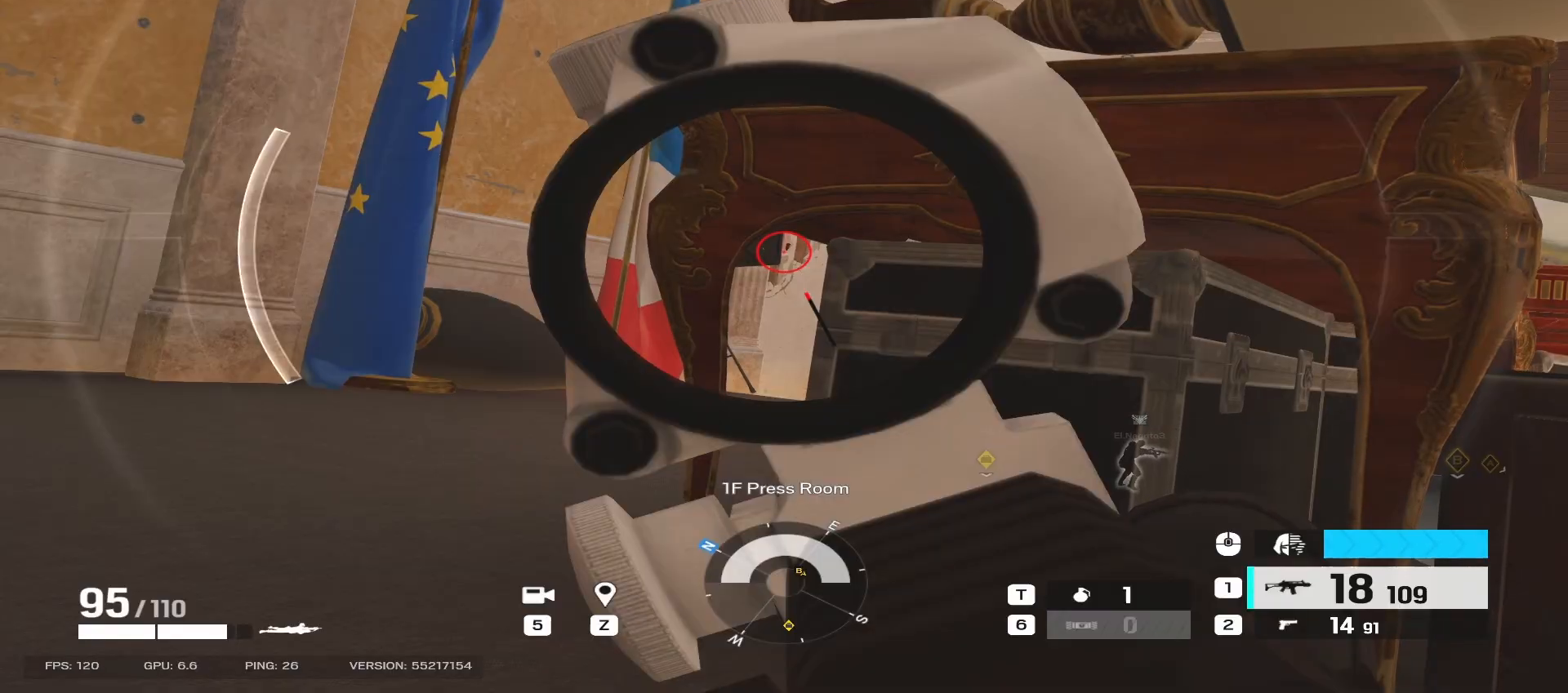
Gameplay with keyboard and mouse; each line is a JSON object with the keys and mouse buttons held at the frame after it. "events" lists presses ("down") and releases ("up") of "a", "ctrl", "d", "e", "f", "q", "r", "s", "shift", "space", "tab", "w", "mouse_left", "mouse_wheel", "mouse_right", "mouse_mb4" and "mouse_mb5" between this image and that frame as [ms after this image, input, new state], when the widget could be followed in between. "mouse_left", "mouse_wheel", "mouse_right", "mouse_mb4", "mouse_mb5" = the "left", "wheel", "right", "mb4", "mb5" buttons of the "mouse" list. No other keys are recorded. "wheel" means that the mouse wheel is clicked or scrolled. Mouse movement is not recorded.
{"keys": [], "mouse": ["right", "mb5"], "events": [[400, "mouse_mb5", "down"]]}
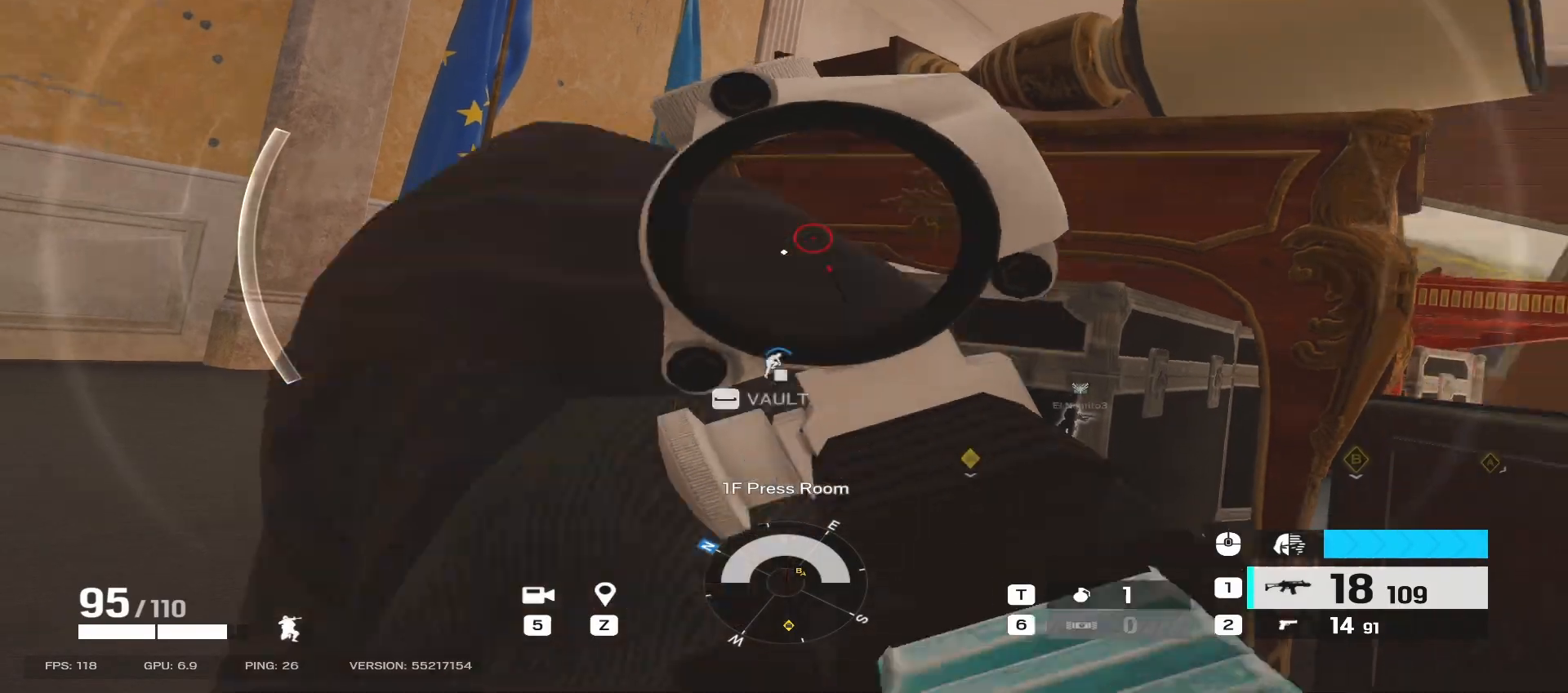
{"keys": ["w"], "mouse": ["mb5"], "events": [[33, "mouse_right", "up"], [67, "mouse_mb5", "up"], [367, "w", "down"], [400, "mouse_mb5", "down"]]}
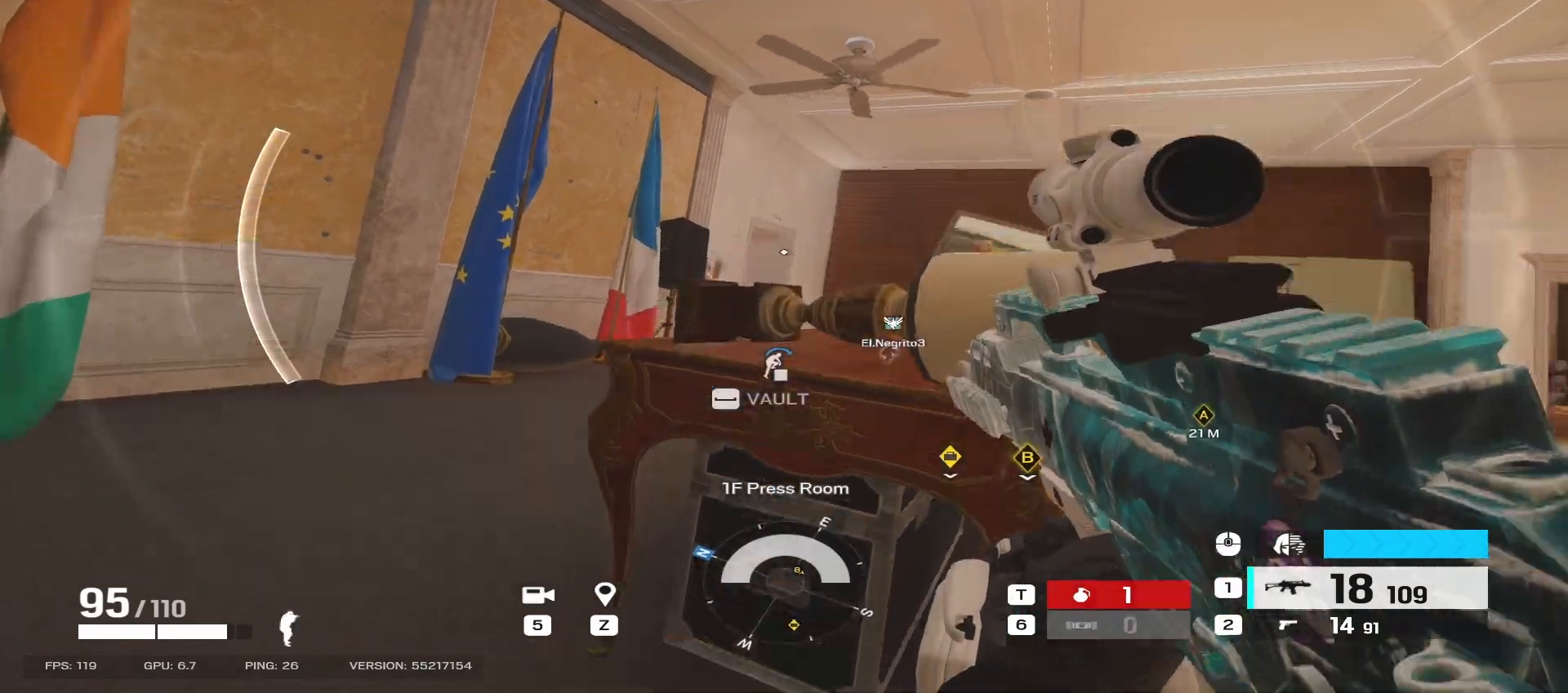
{"keys": [], "mouse": [], "events": [[50, "mouse_mb5", "up"], [100, "w", "up"]]}
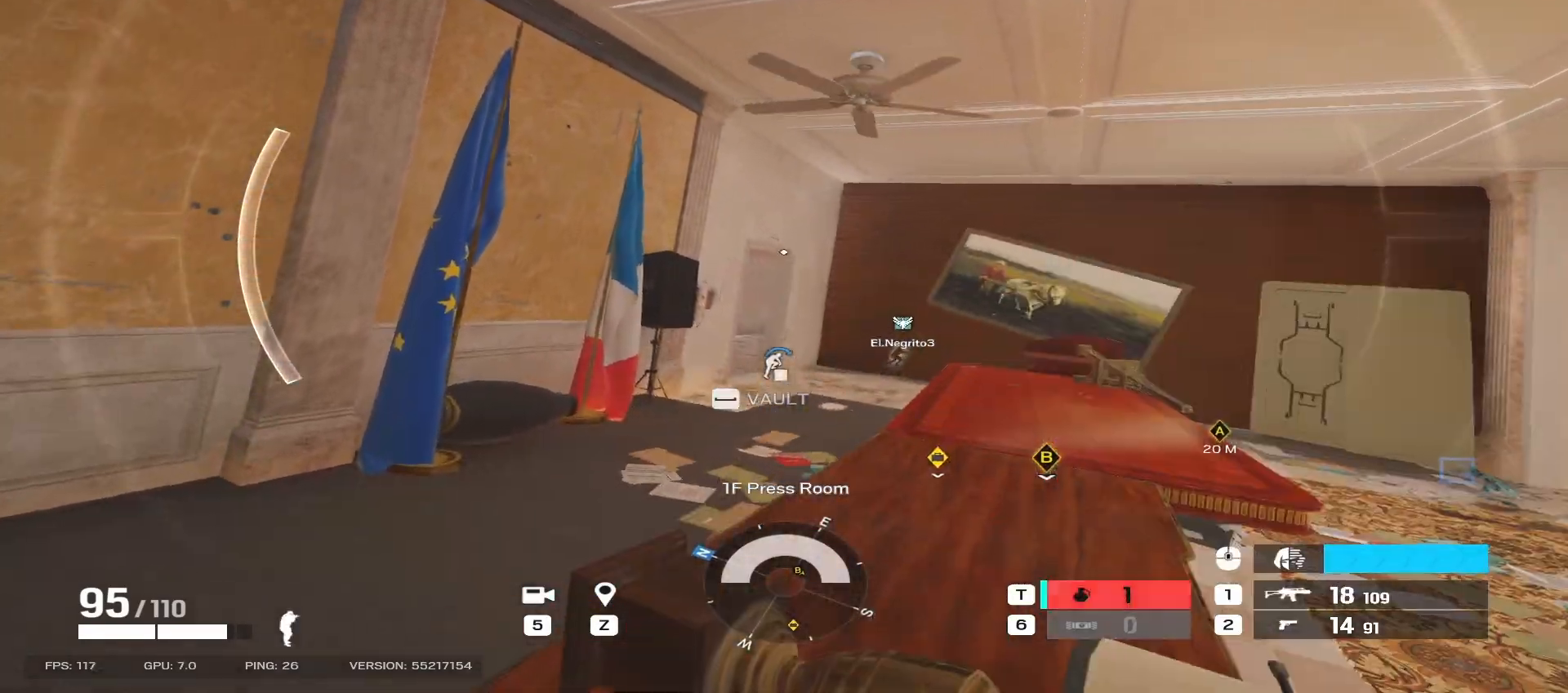
{"keys": ["s"], "mouse": [], "events": [[417, "s", "down"]]}
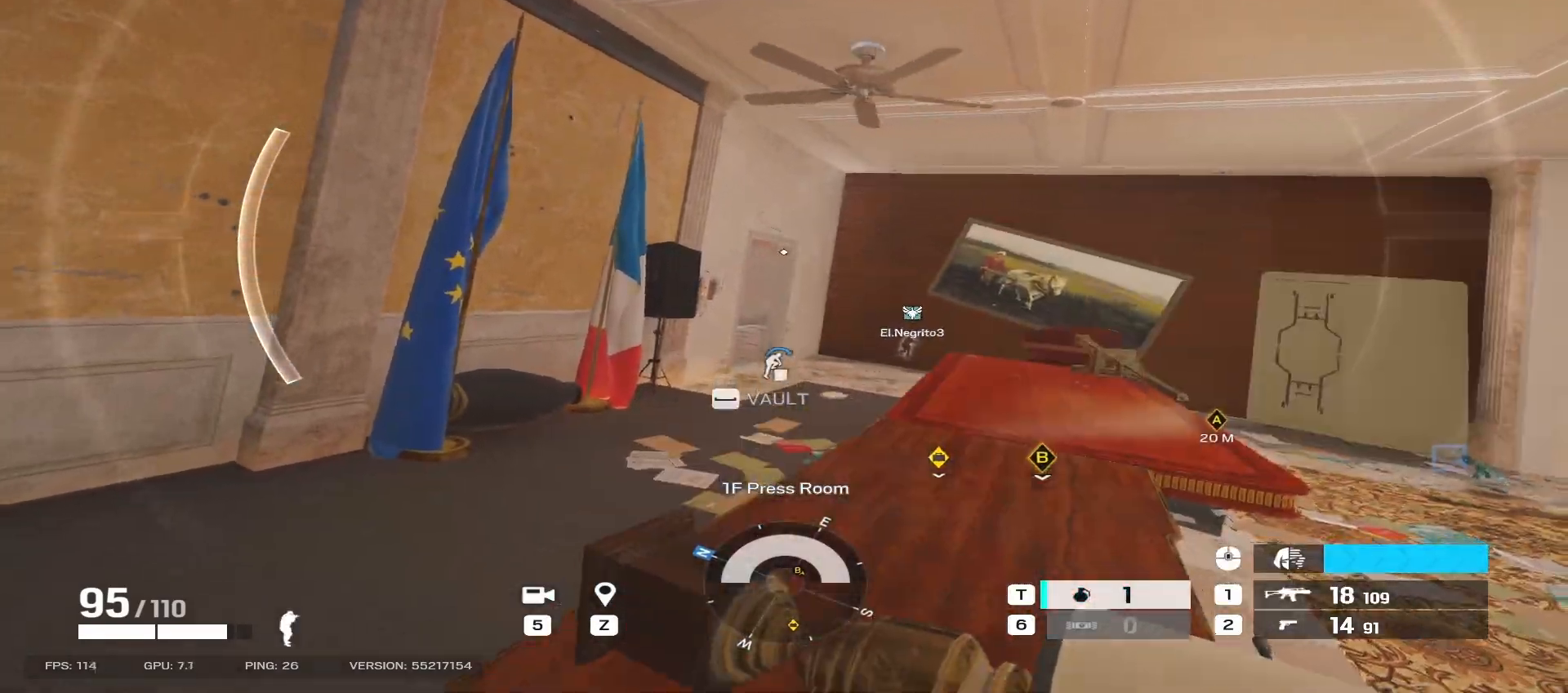
{"keys": ["d", "shift", "w"], "mouse": [], "events": [[100, "d", "down"], [167, "s", "up"], [283, "w", "down"], [300, "shift", "down"]]}
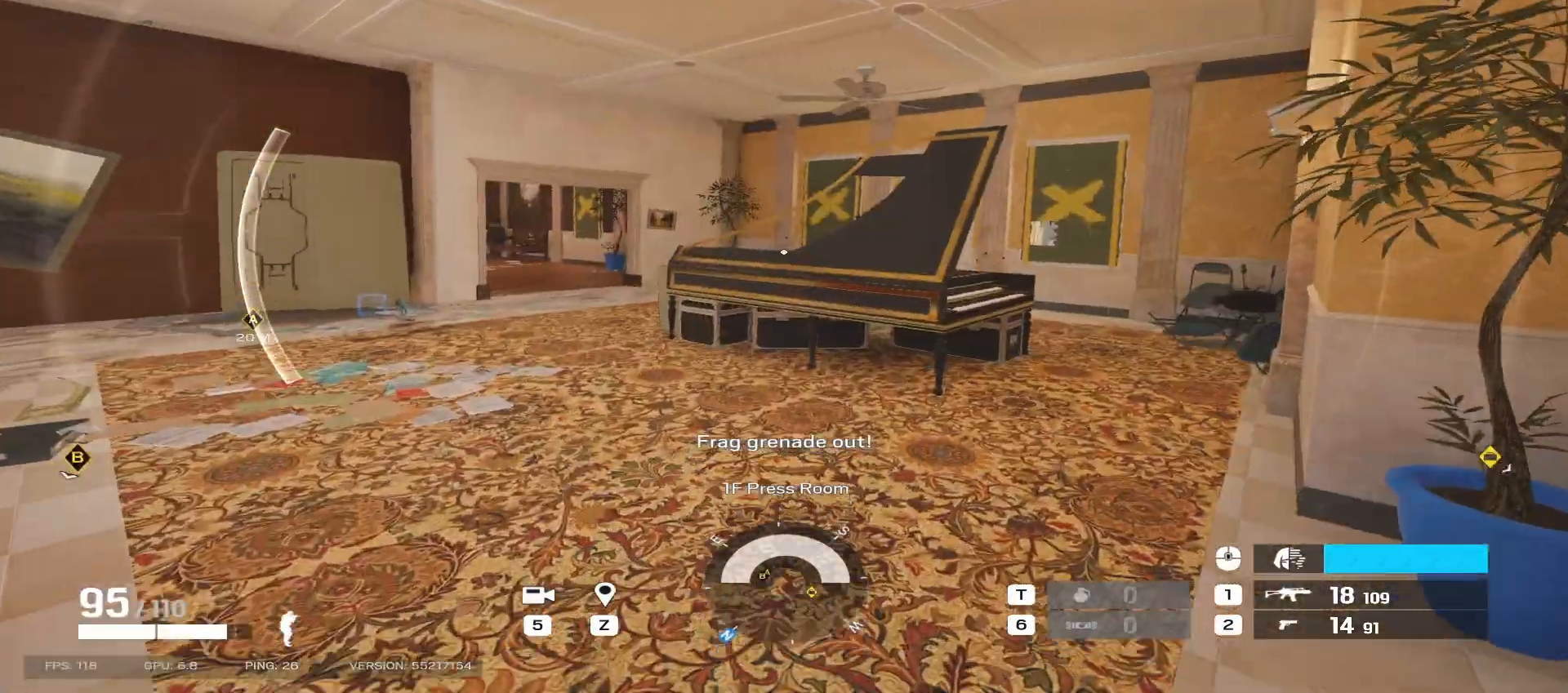
{"keys": ["d", "shift", "w"], "mouse": [], "events": []}
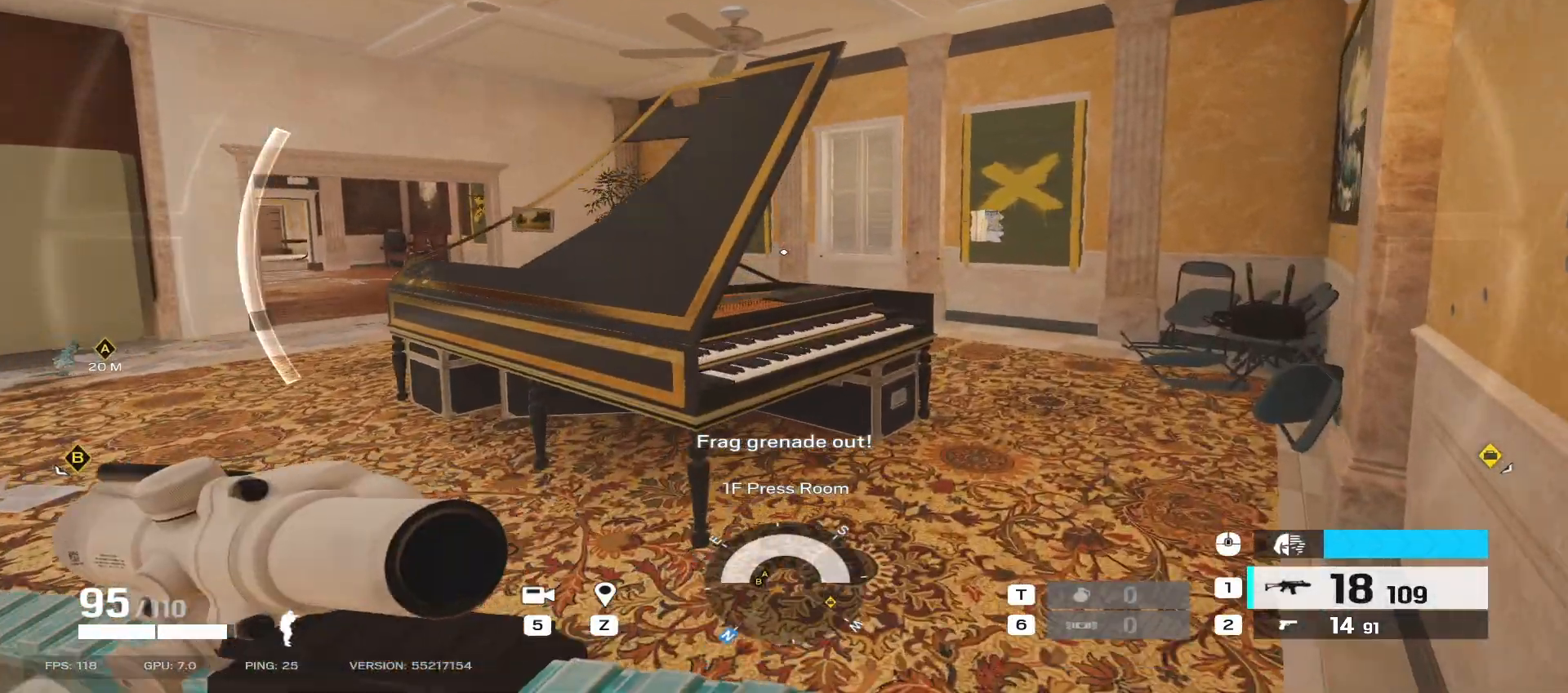
{"keys": ["d", "shift", "w"], "mouse": [], "events": []}
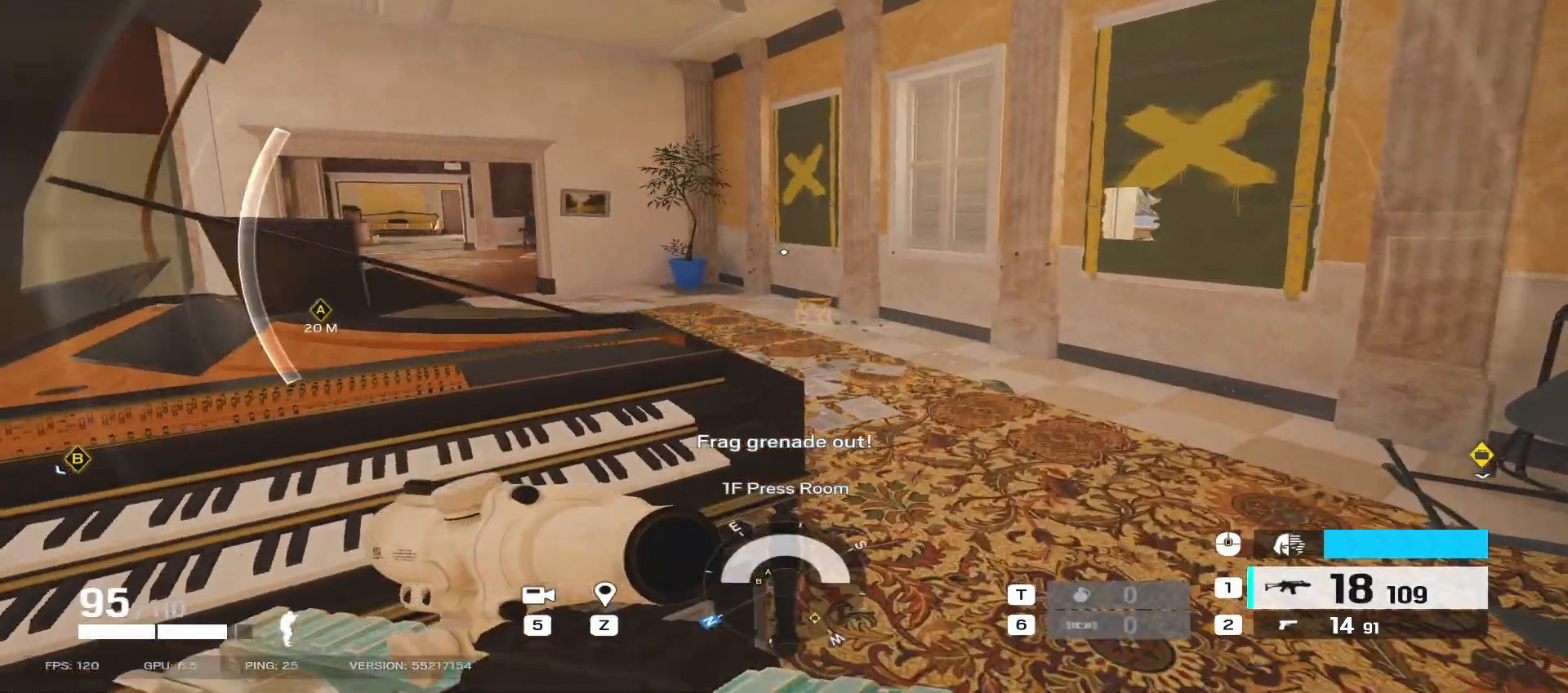
{"keys": ["d", "w"], "mouse": [], "events": [[150, "mouse_mb5", "down"], [167, "d", "up"], [250, "shift", "up"], [267, "mouse_mb5", "up"], [283, "e", "down"], [367, "e", "up"], [450, "d", "down"]]}
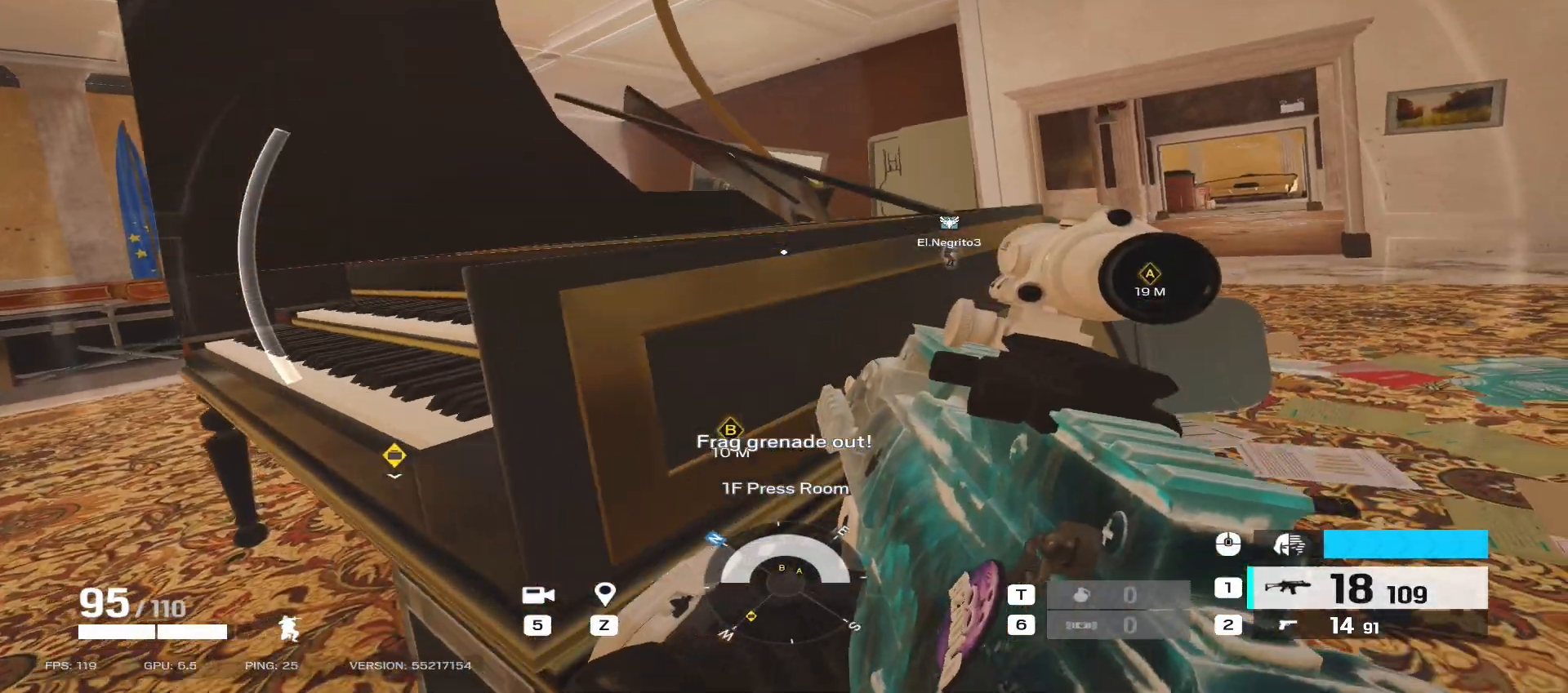
{"keys": ["d"], "mouse": ["right", "mb5"], "events": [[17, "w", "up"], [233, "a", "down"], [233, "d", "up"], [367, "d", "down"], [383, "a", "up"], [400, "mouse_mb5", "down"], [400, "mouse_right", "down"]]}
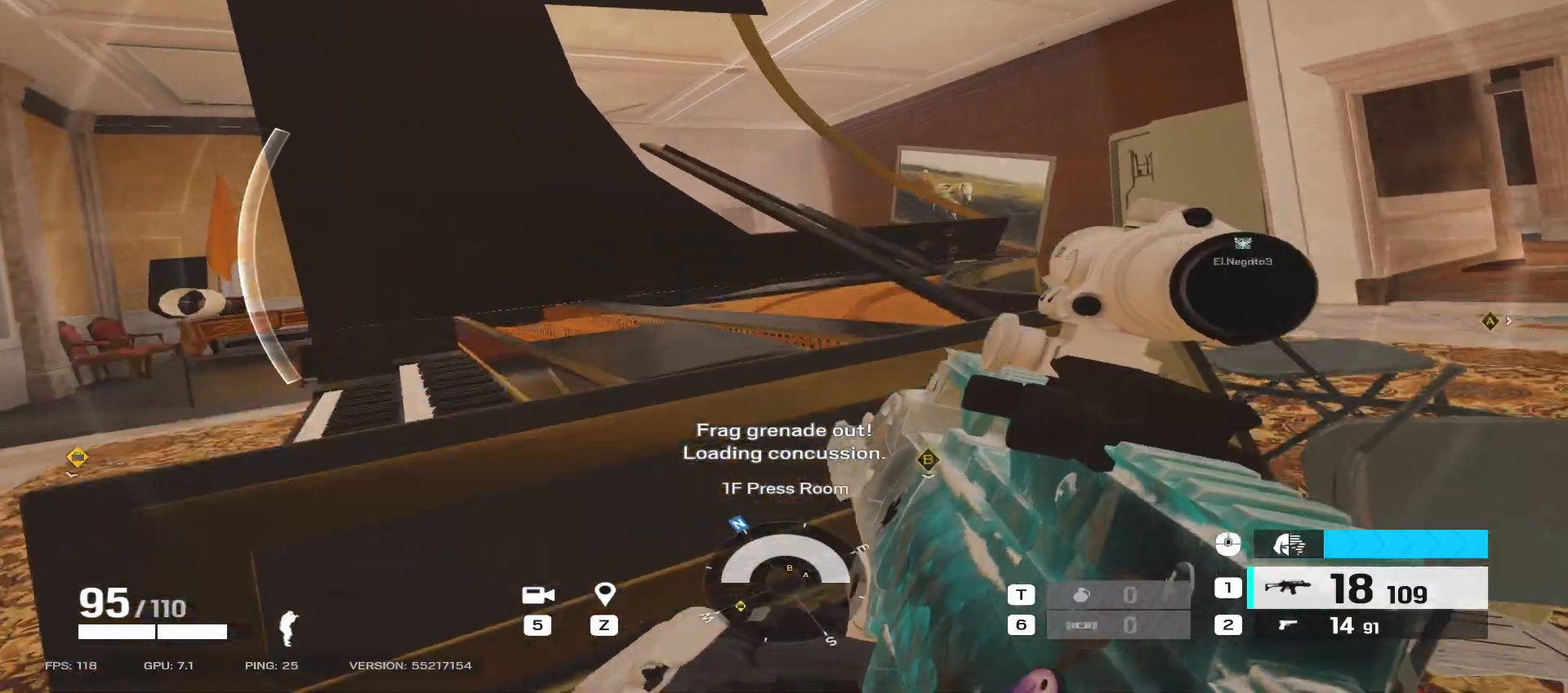
{"keys": ["d"], "mouse": ["right"], "events": [[33, "mouse_mb5", "up"]]}
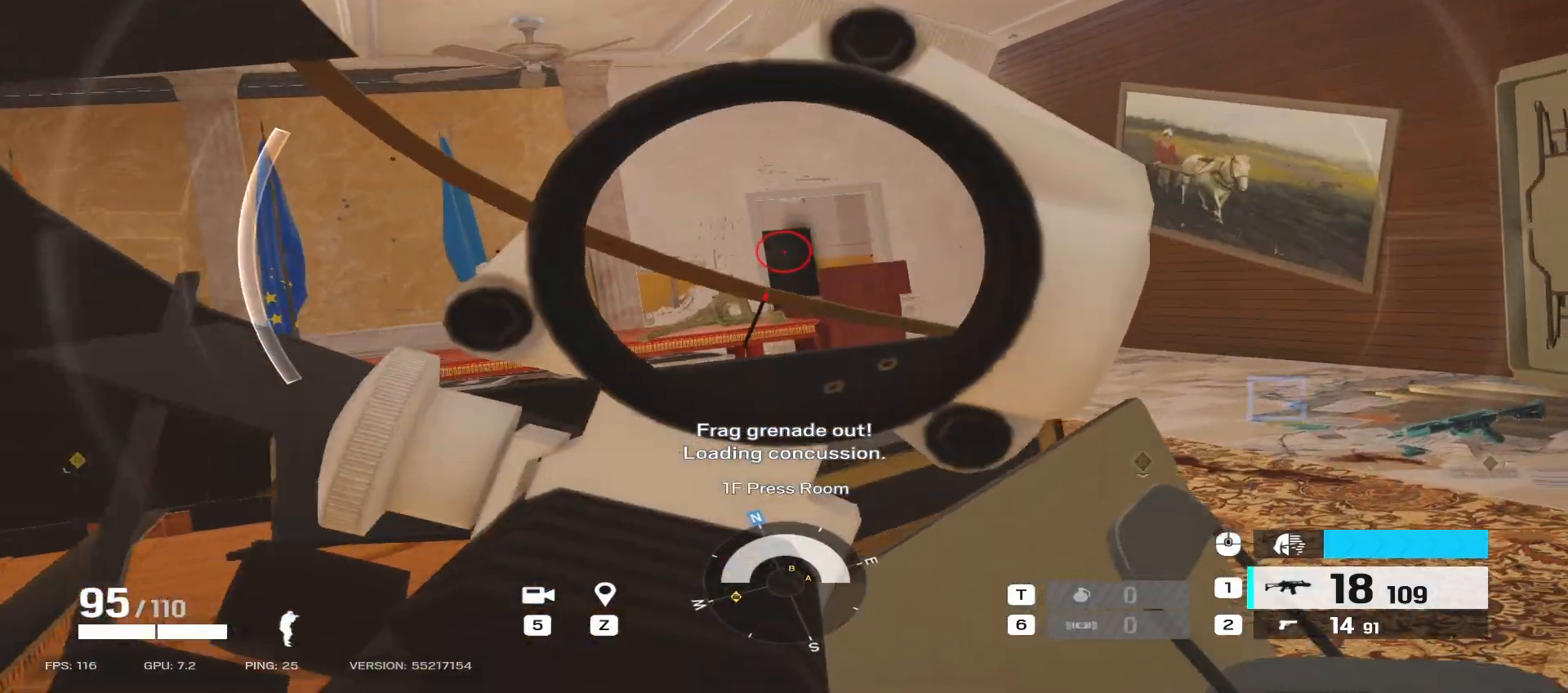
{"keys": ["d"], "mouse": ["right"], "events": []}
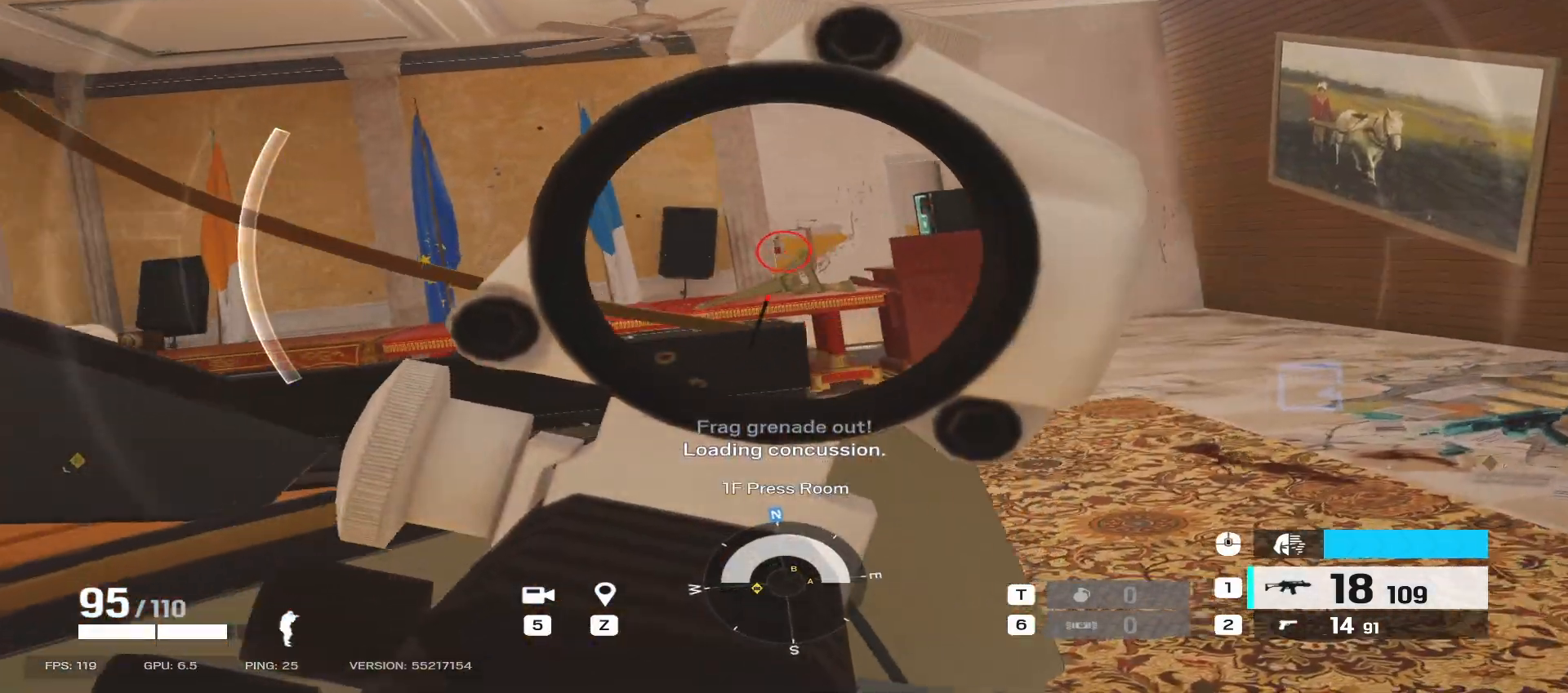
{"keys": ["d"], "mouse": ["right"], "events": []}
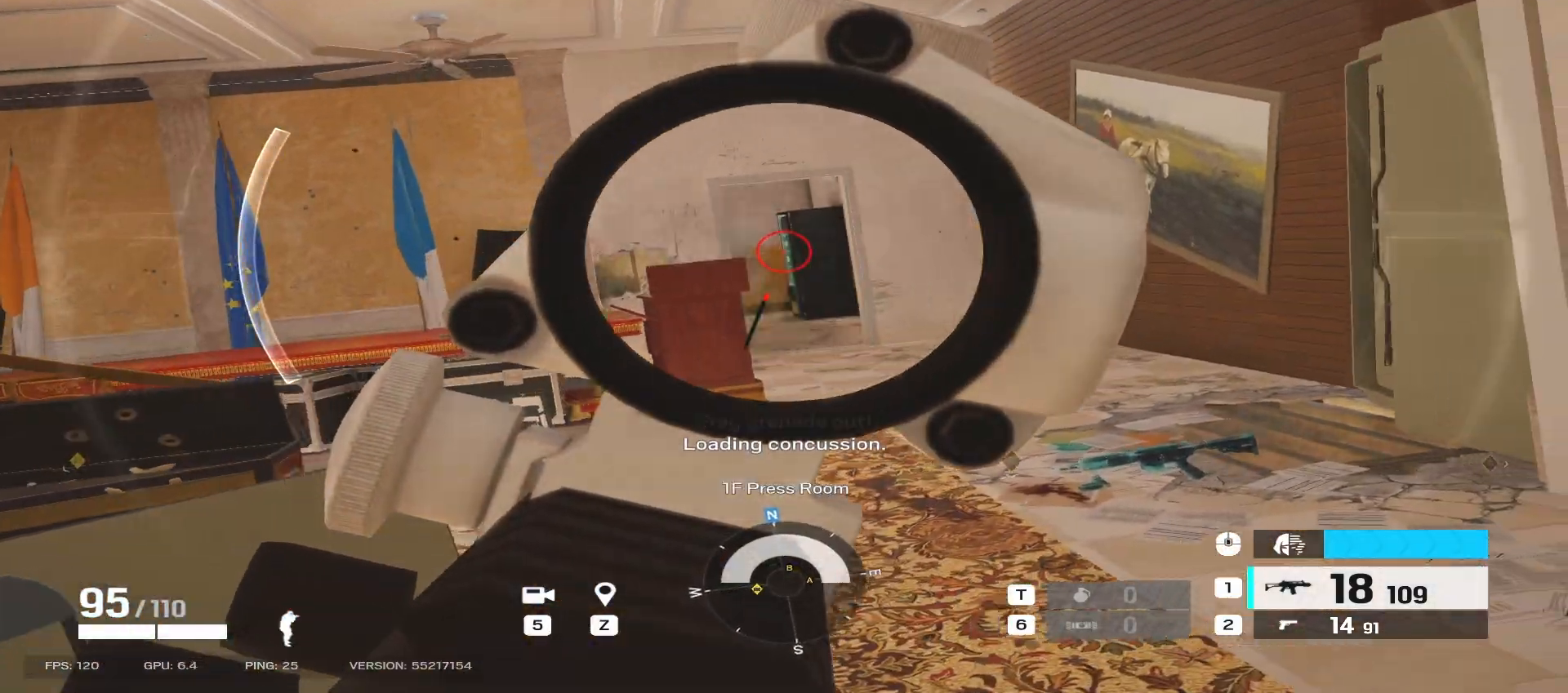
{"keys": ["d", "w"], "mouse": ["right"], "events": [[183, "w", "down"]]}
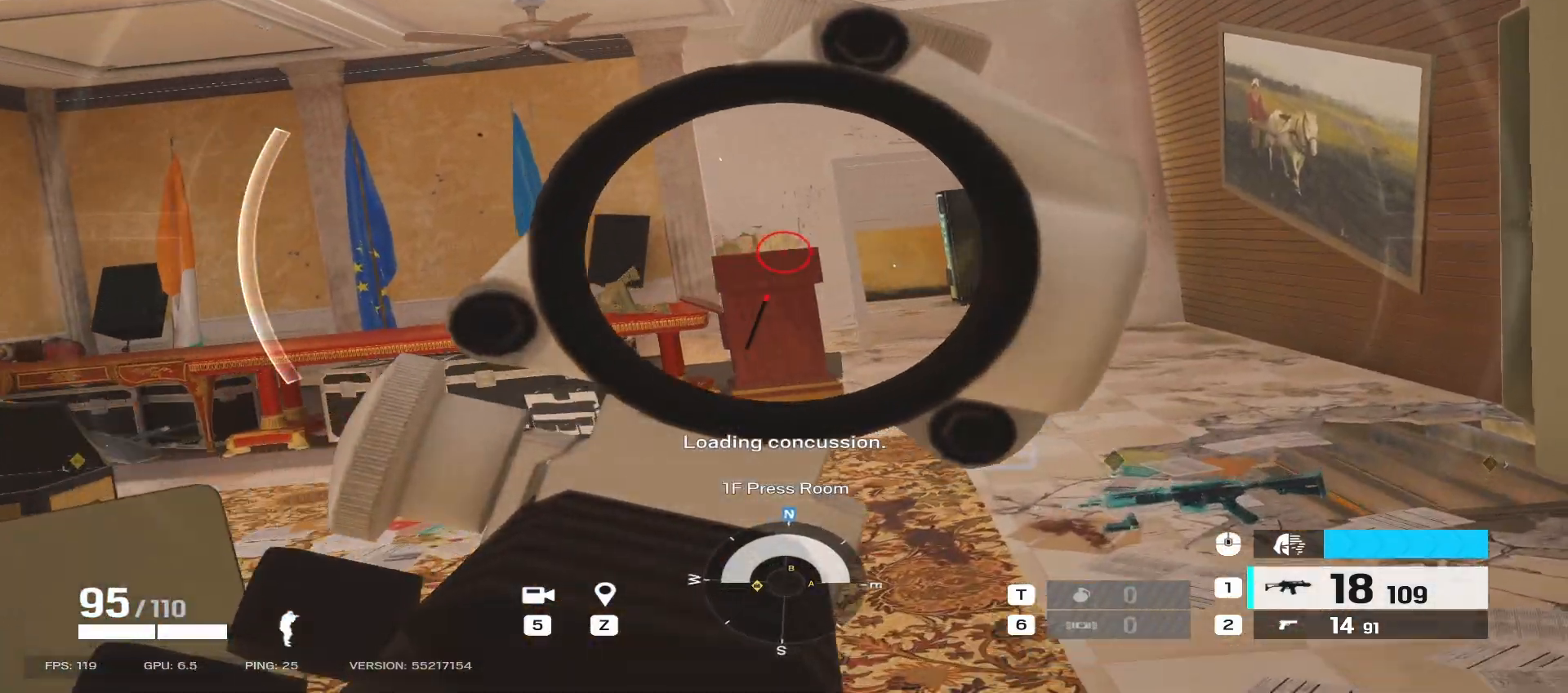
{"keys": ["d"], "mouse": ["right"], "events": [[167, "w", "up"]]}
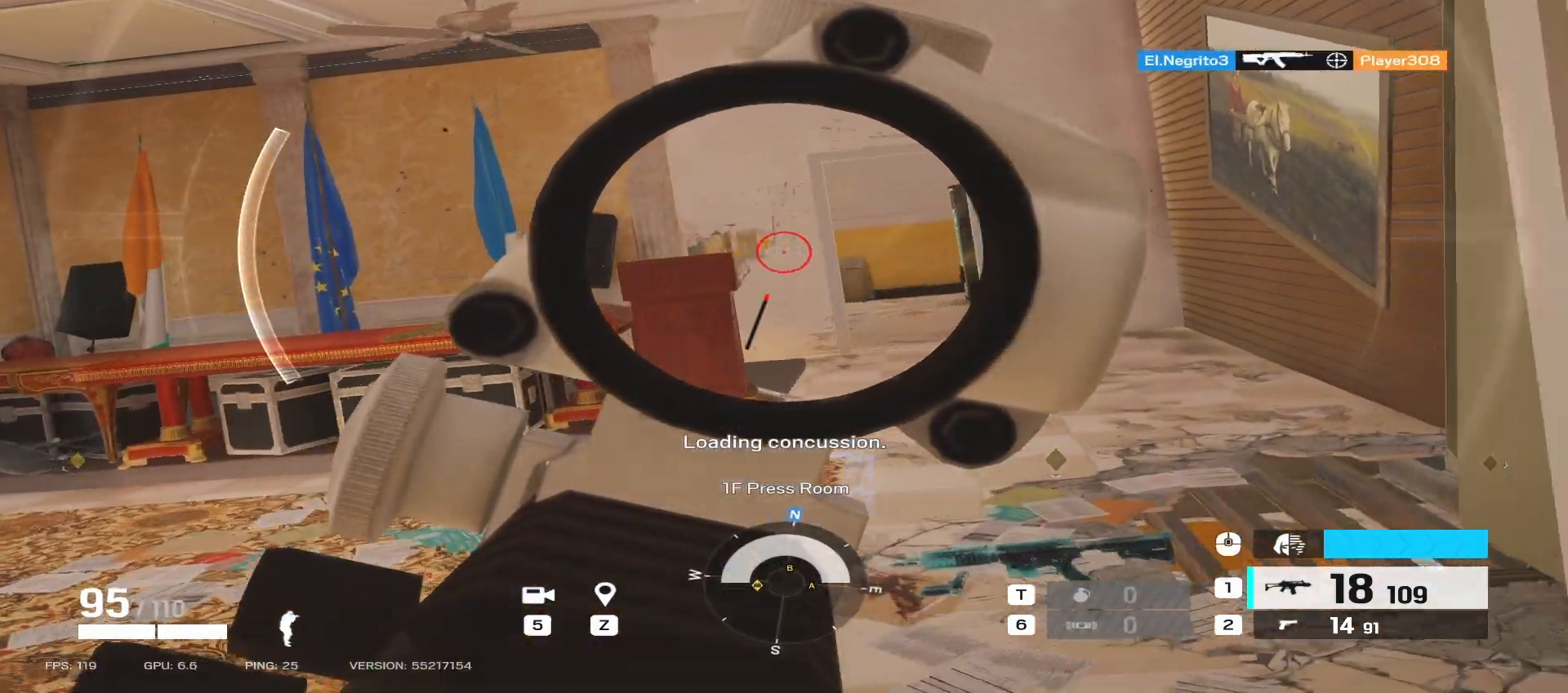
{"keys": ["shift", "w"], "mouse": [], "events": [[100, "mouse_right", "up"], [117, "shift", "down"], [117, "w", "down"], [317, "d", "up"]]}
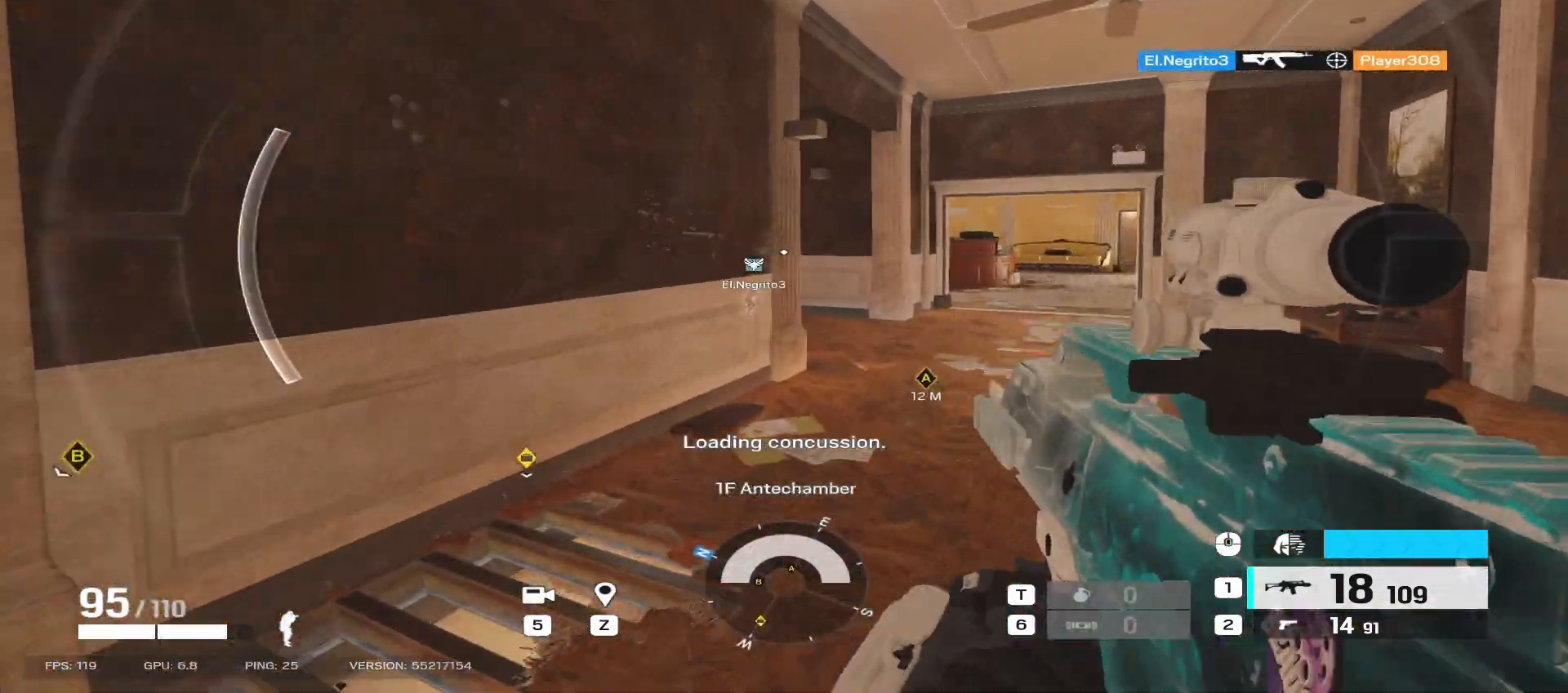
{"keys": ["d", "shift", "w"], "mouse": [], "events": [[483, "d", "down"]]}
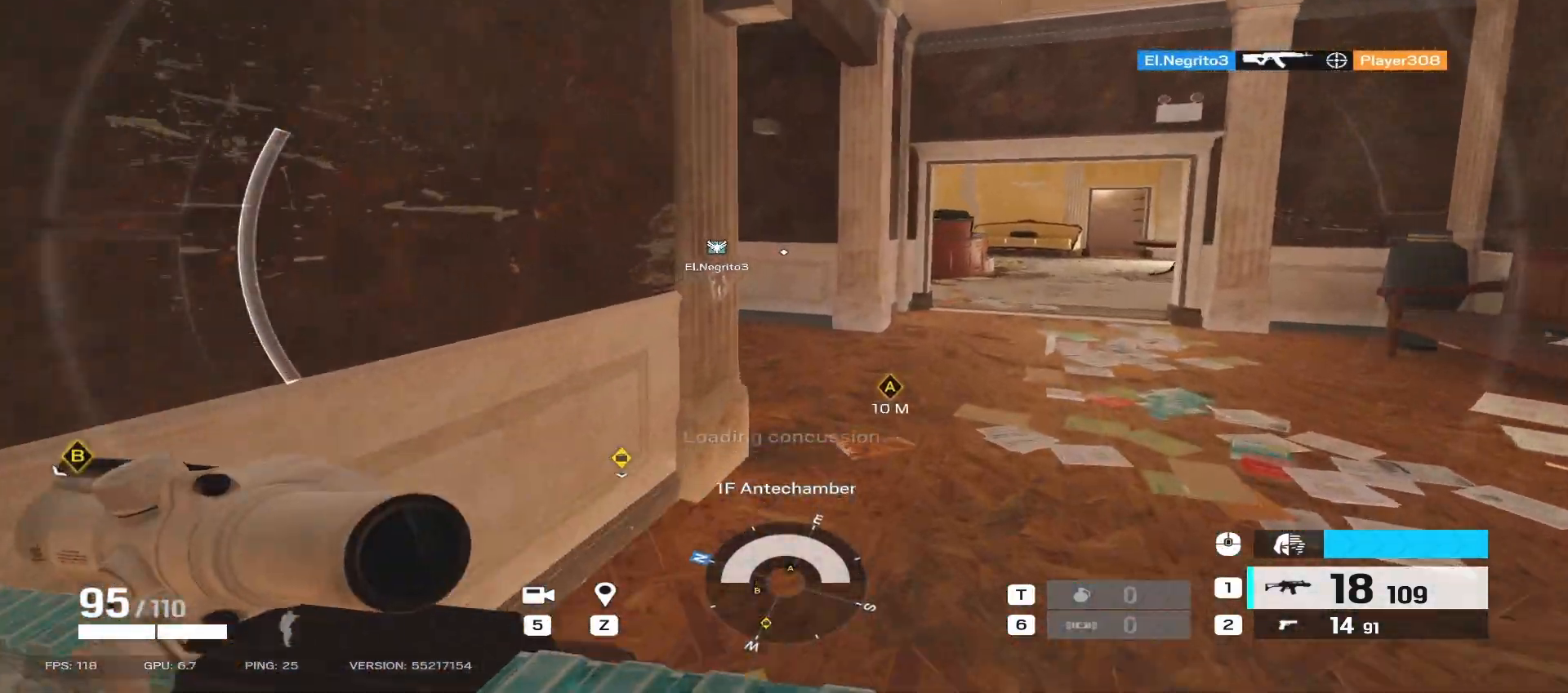
{"keys": ["shift", "w"], "mouse": [], "events": [[150, "d", "up"]]}
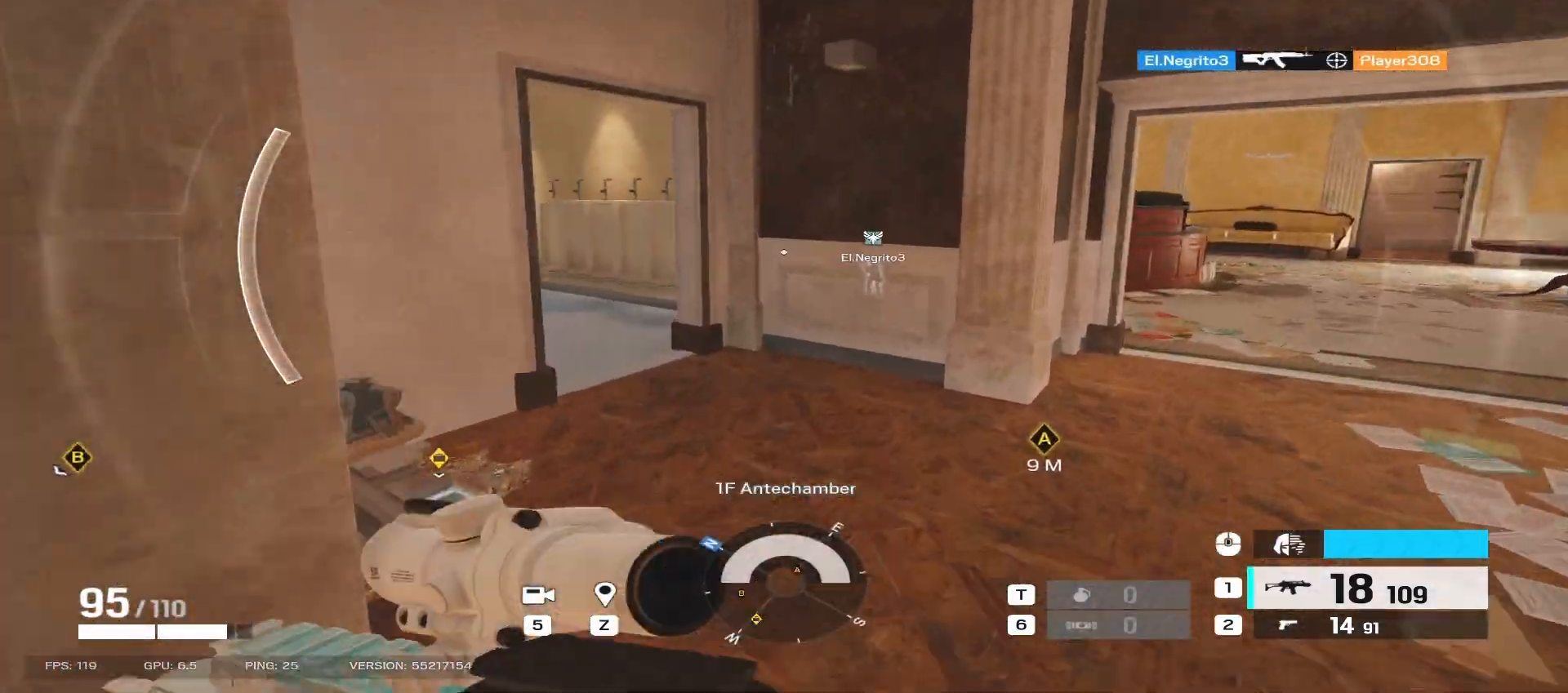
{"keys": ["d", "shift", "w"], "mouse": [], "events": [[383, "d", "down"]]}
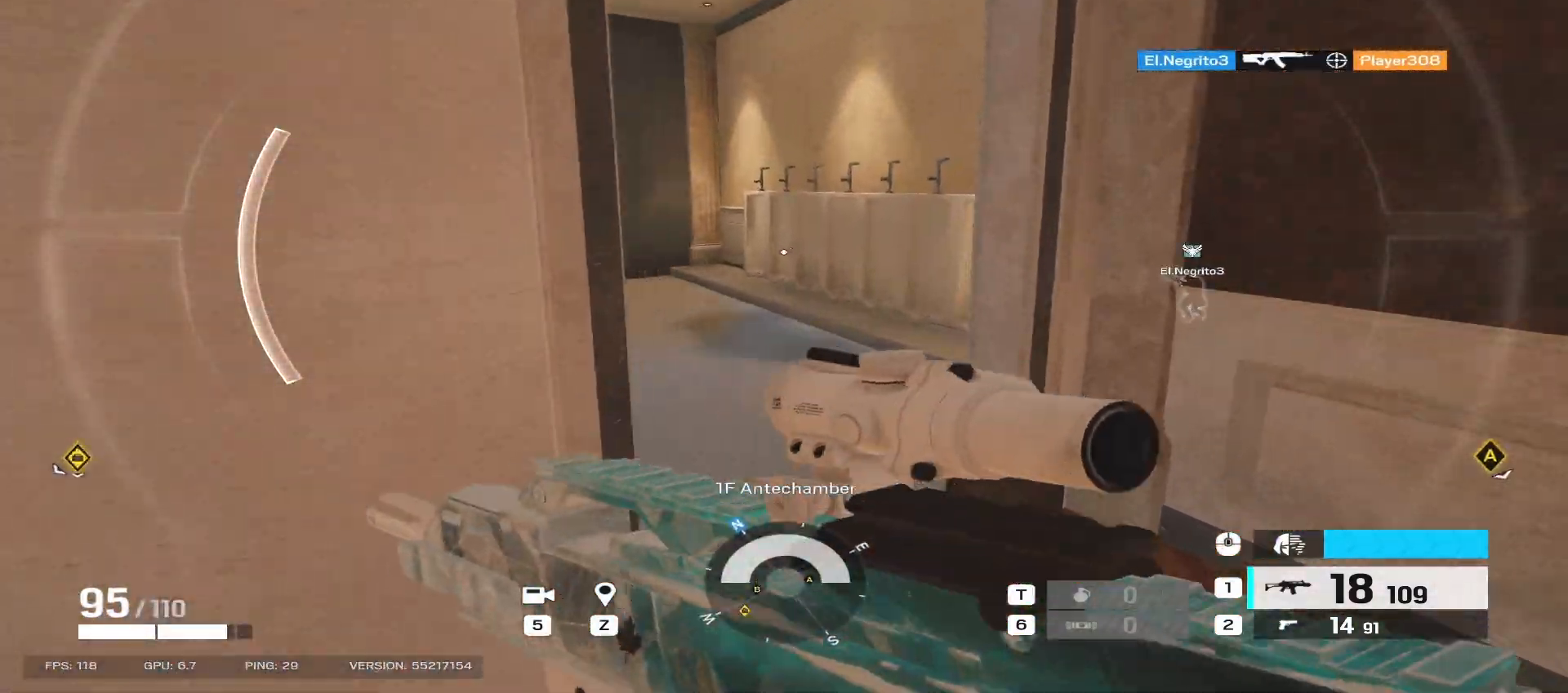
{"keys": ["d", "shift", "w"], "mouse": ["mb5"], "events": [[450, "mouse_mb5", "down"]]}
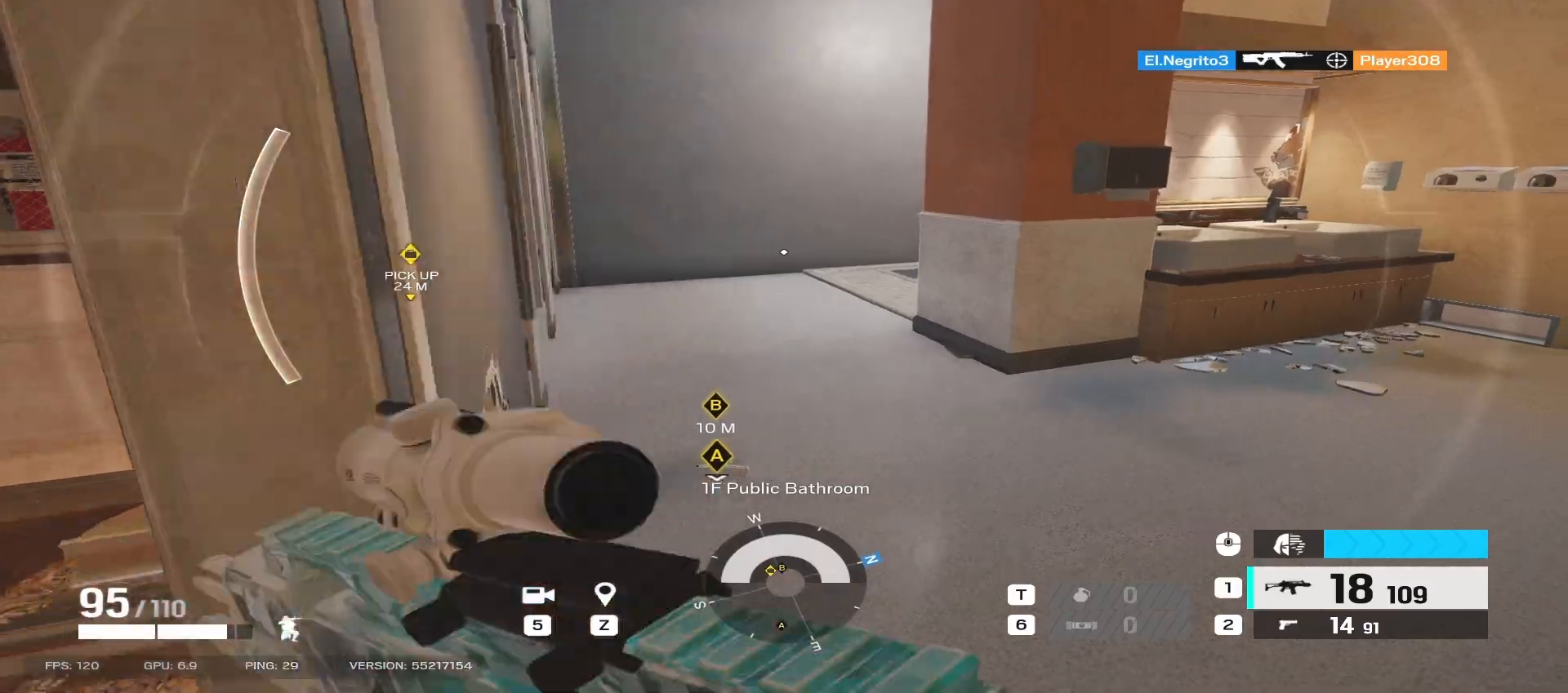
{"keys": ["d"], "mouse": [], "events": [[67, "mouse_mb5", "up"], [267, "shift", "up"], [350, "w", "up"]]}
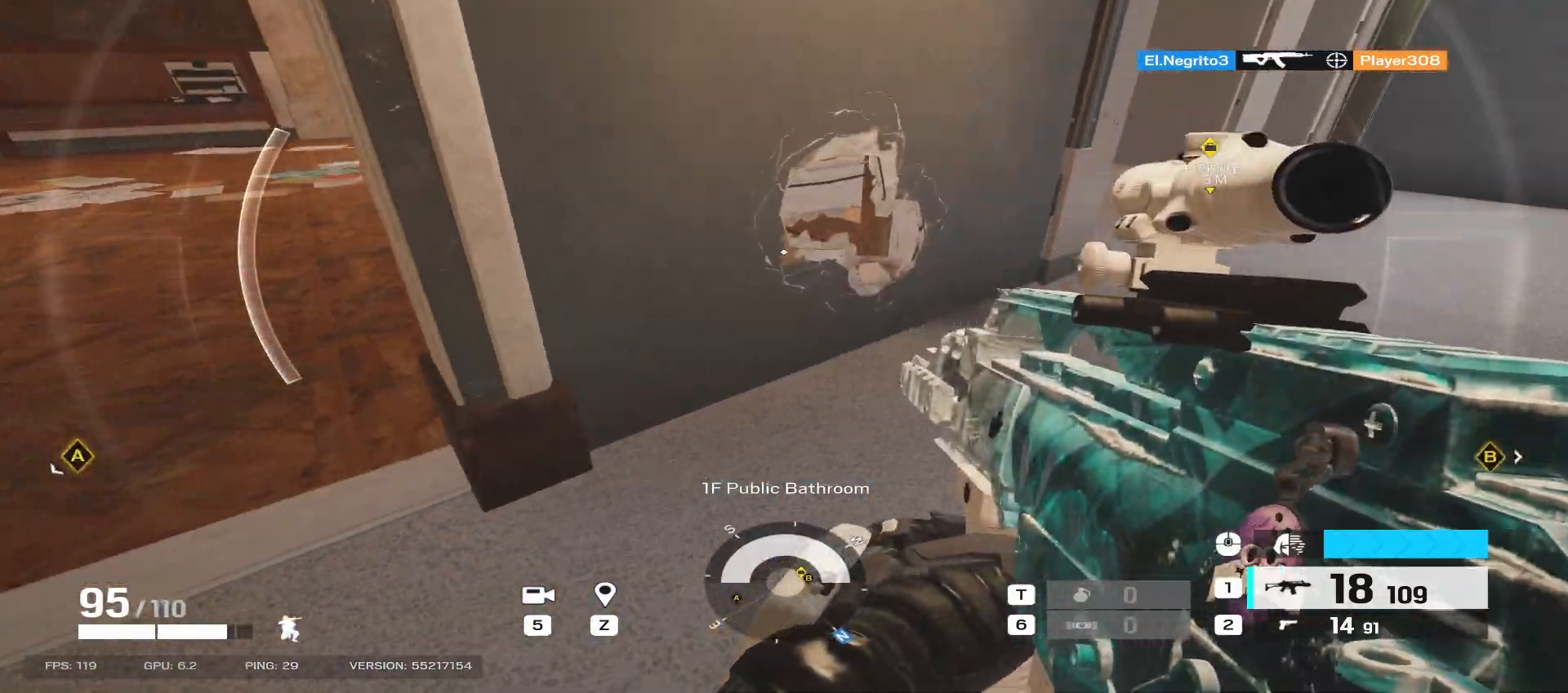
{"keys": ["d", "w"], "mouse": [], "events": [[183, "q", "down"], [283, "w", "down"], [317, "q", "up"]]}
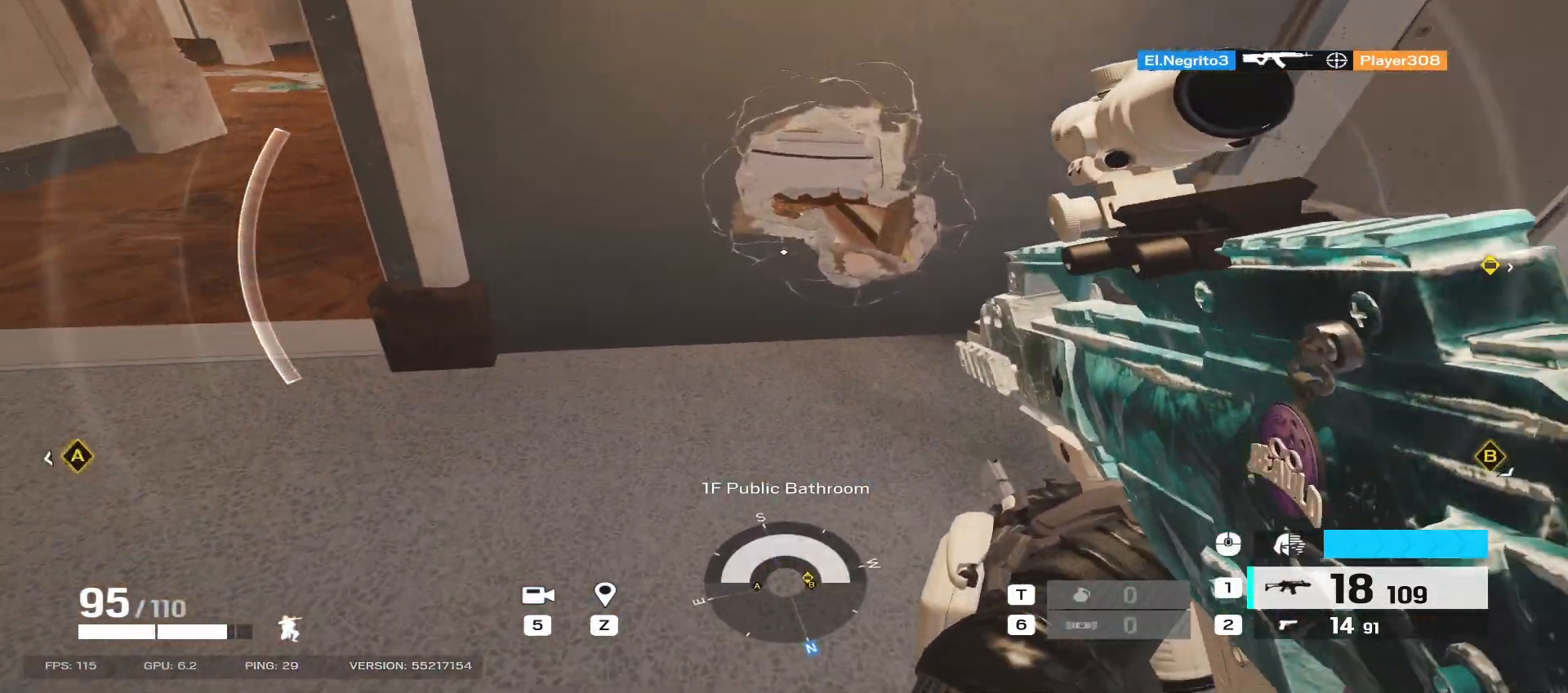
{"keys": ["d"], "mouse": ["right"], "events": [[150, "w", "up"], [317, "mouse_right", "down"]]}
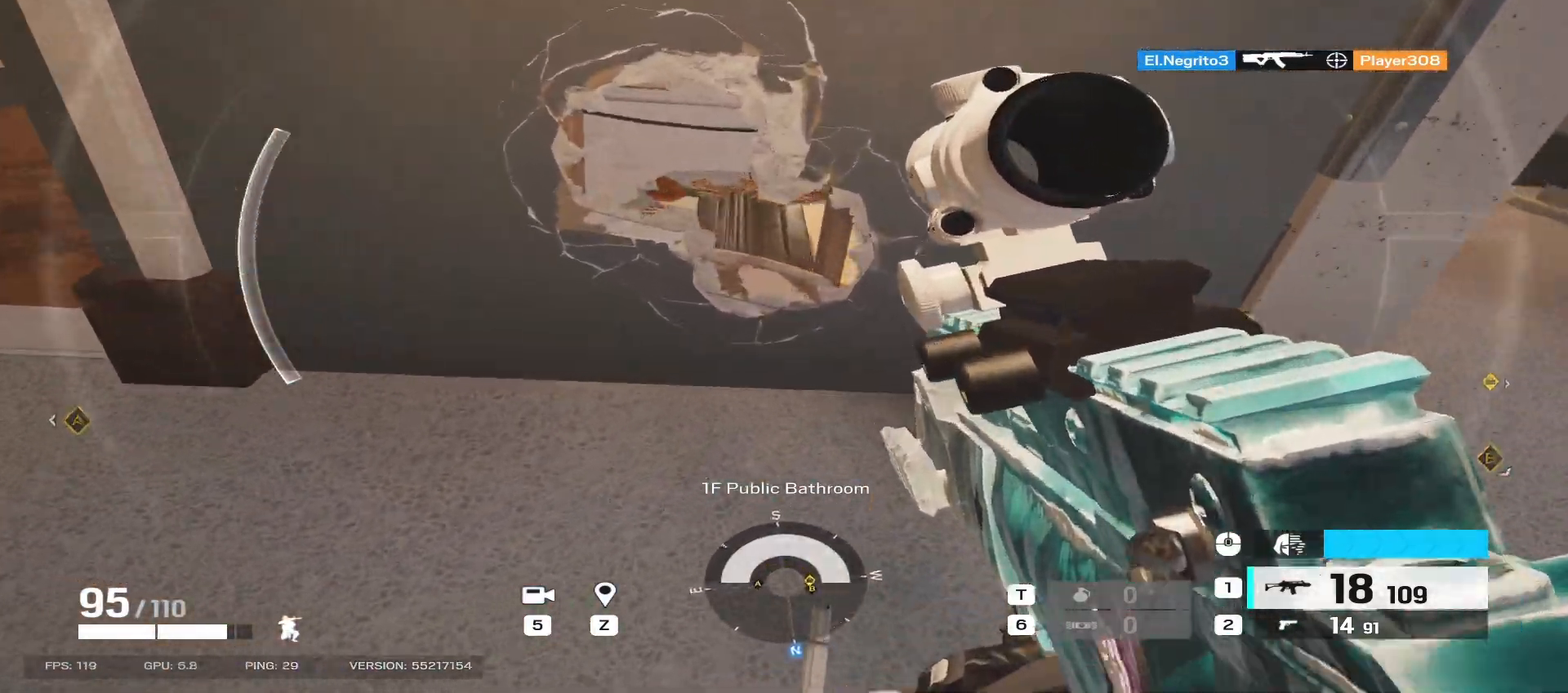
{"keys": ["a", "shift", "w"], "mouse": [], "events": [[33, "a", "down"], [83, "d", "up"], [200, "mouse_right", "up"], [233, "w", "down"], [283, "shift", "down"]]}
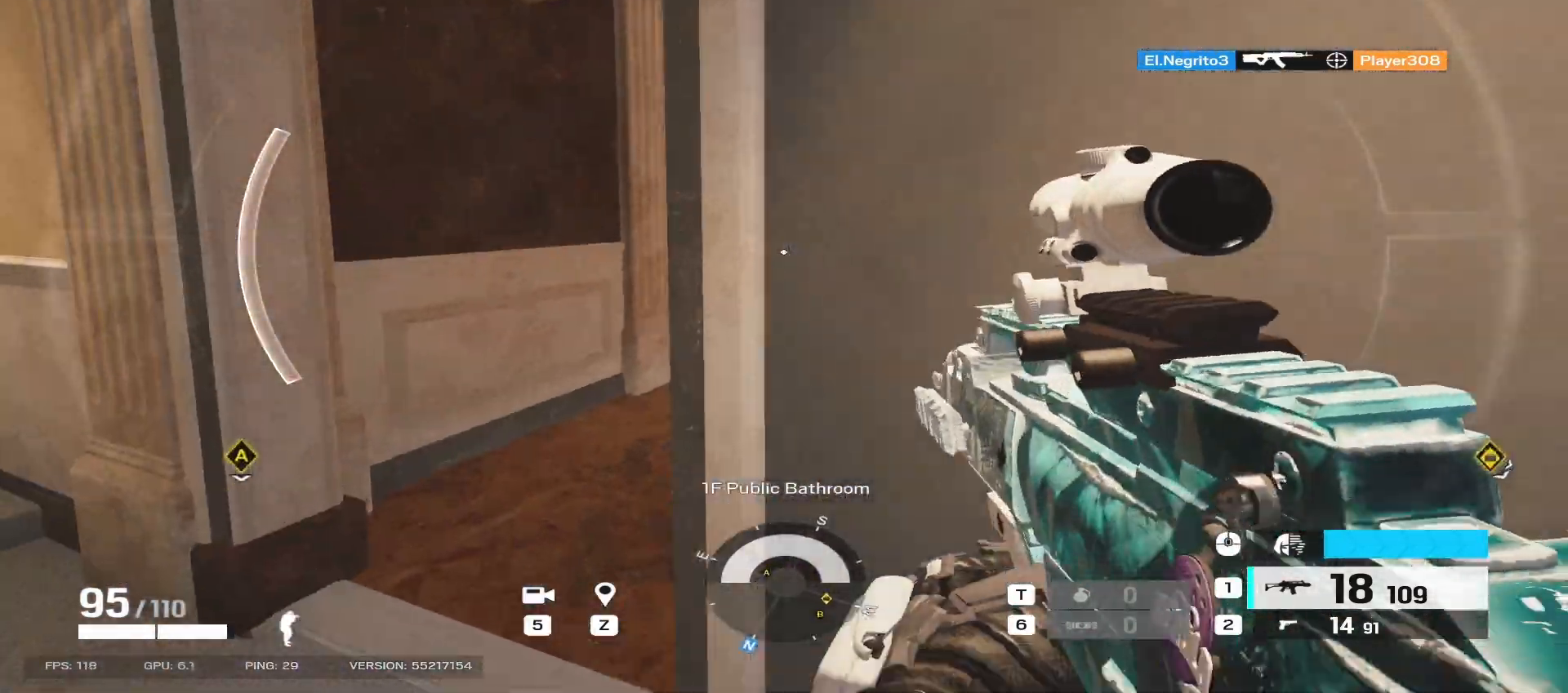
{"keys": ["shift", "w"], "mouse": [], "events": [[217, "a", "up"]]}
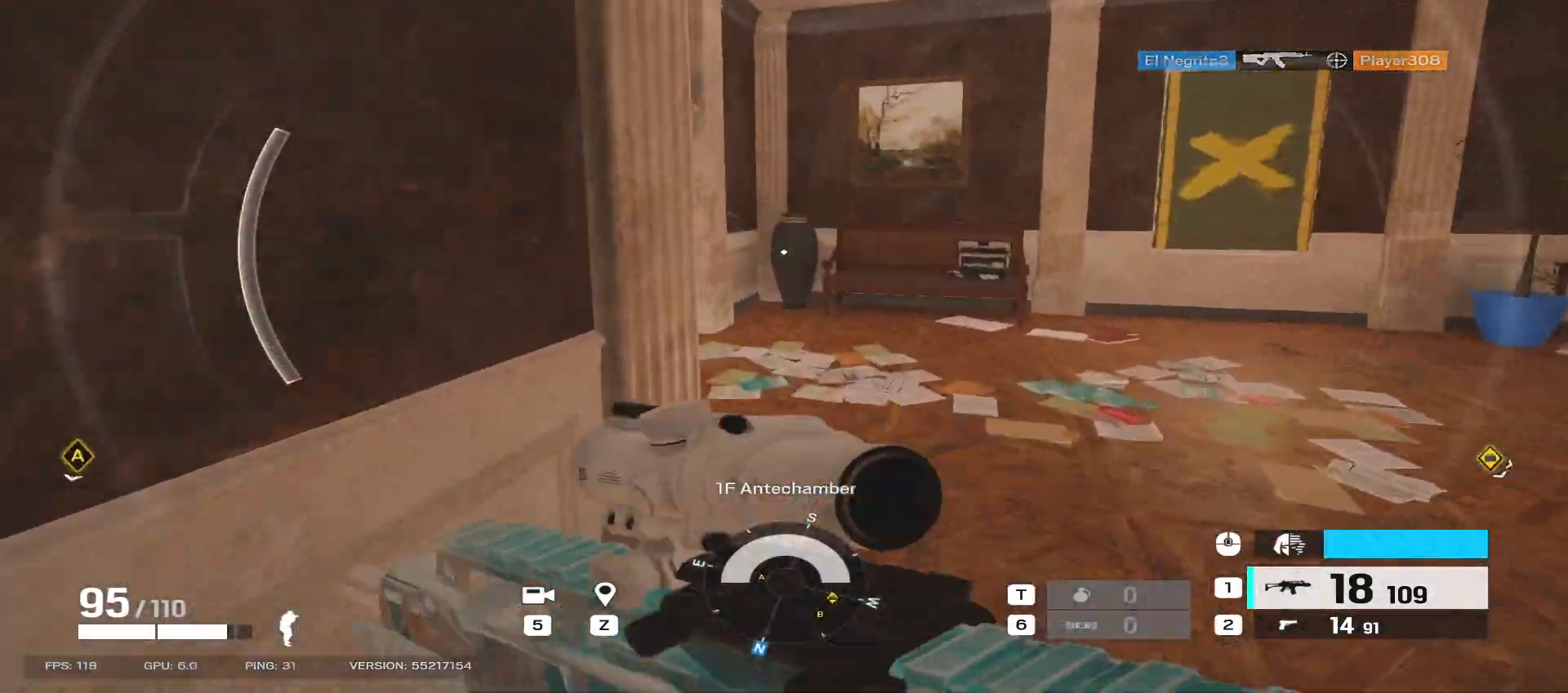
{"keys": ["shift", "w"], "mouse": [], "events": [[117, "d", "down"], [417, "d", "up"]]}
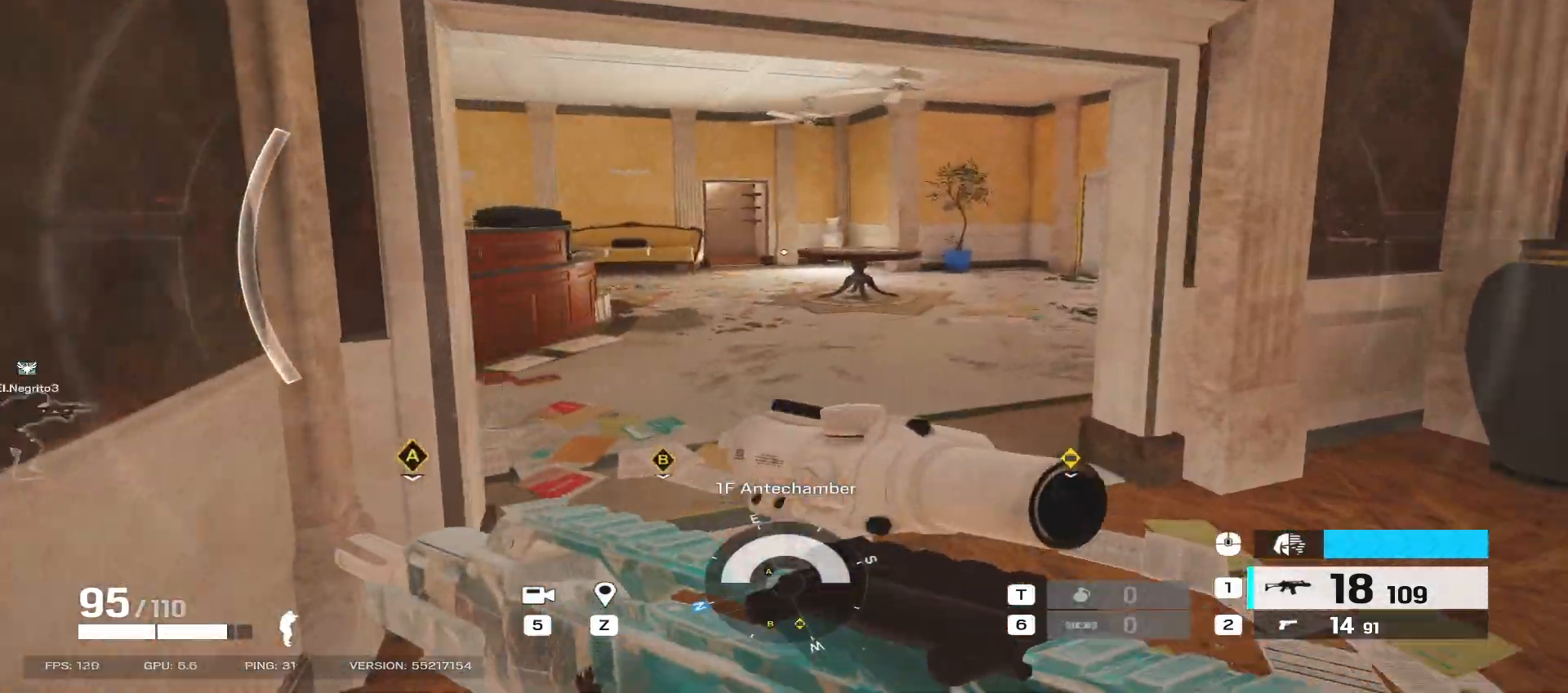
{"keys": ["shift", "w"], "mouse": ["right"], "events": [[500, "mouse_right", "down"]]}
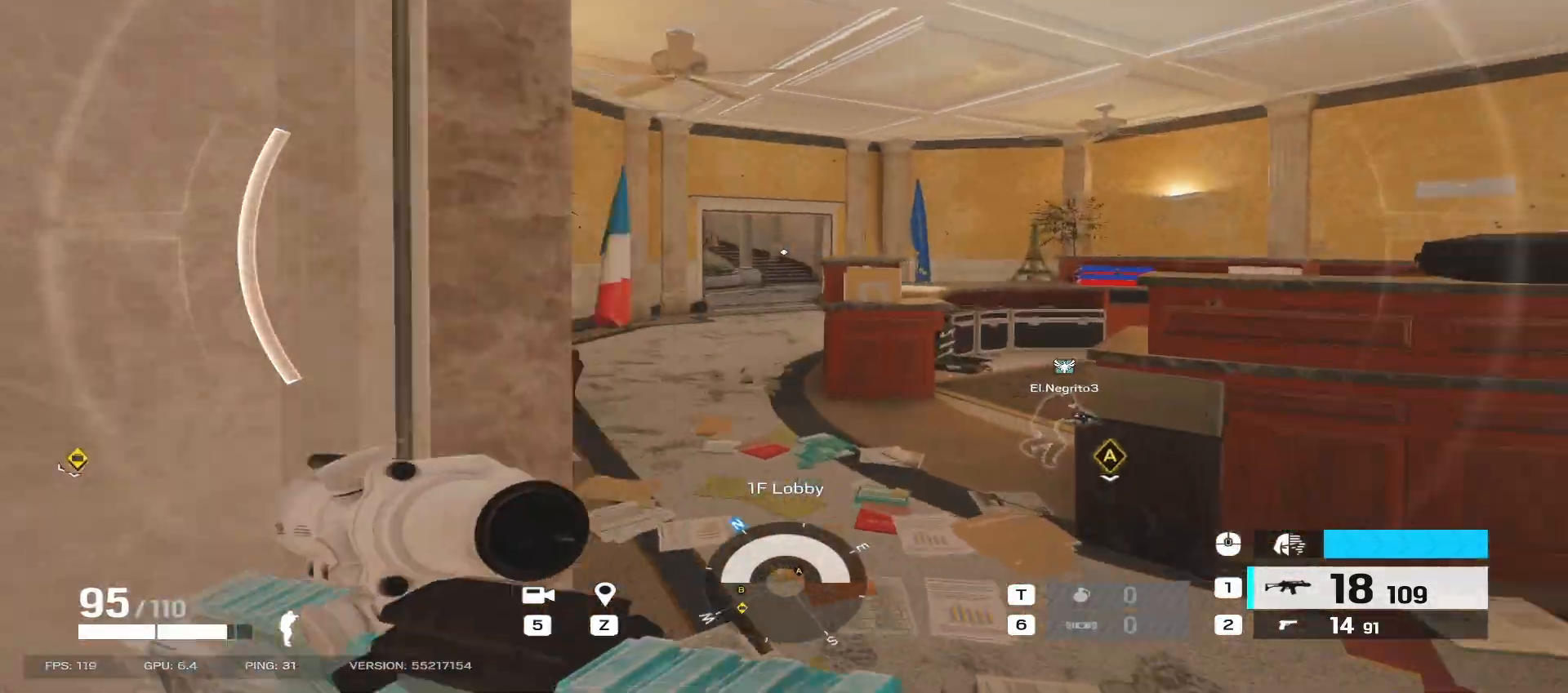
{"keys": ["w"], "mouse": ["right"], "events": [[83, "shift", "up"], [183, "q", "down"], [250, "q", "up"], [317, "e", "down"], [433, "e", "up"]]}
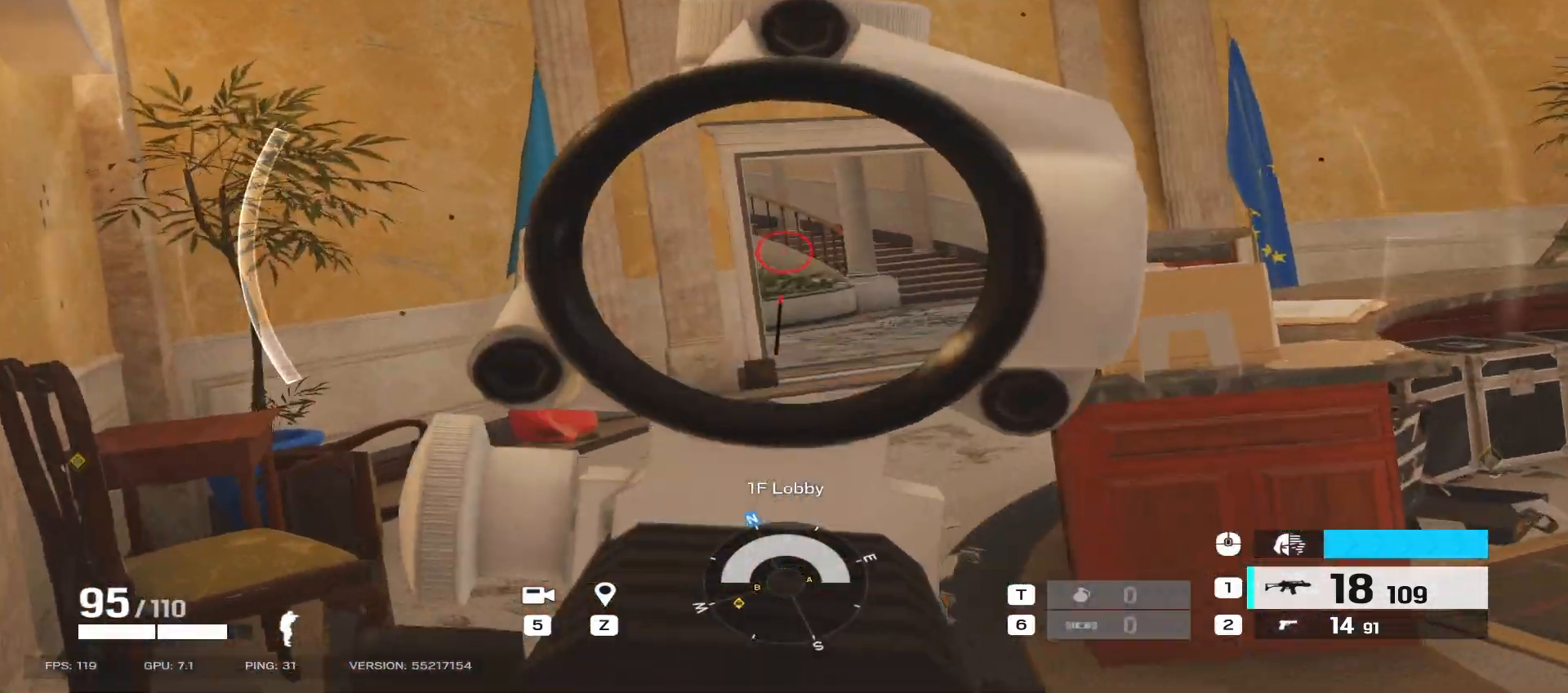
{"keys": ["w"], "mouse": ["right"], "events": []}
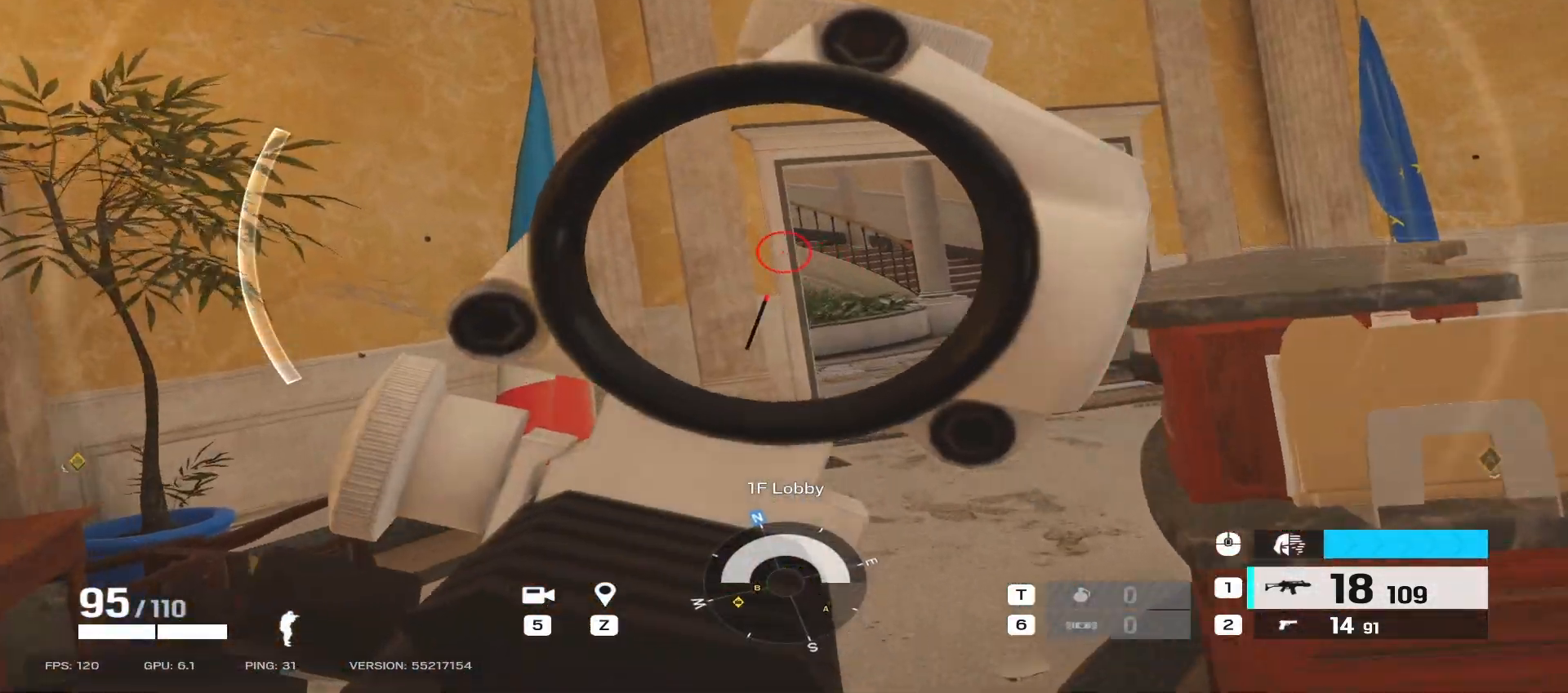
{"keys": ["w"], "mouse": ["right"], "events": []}
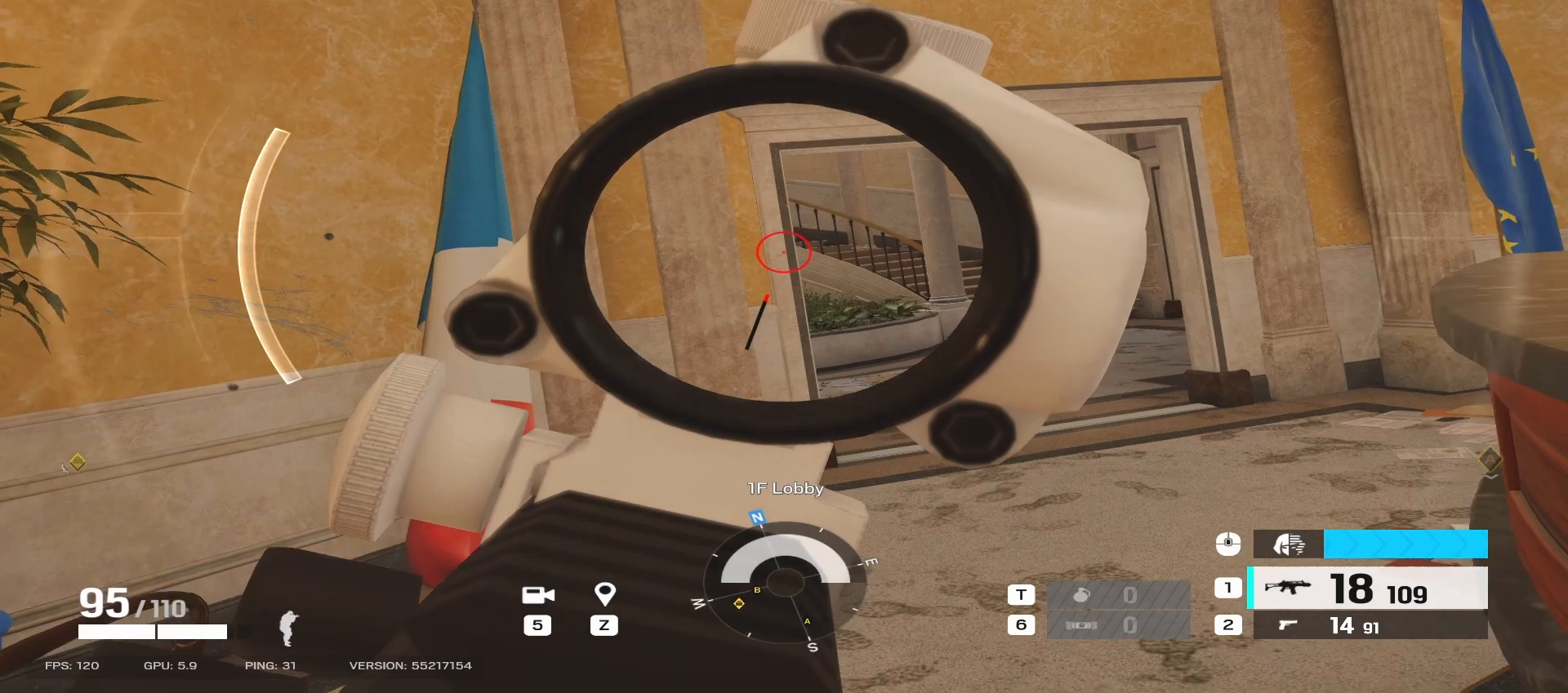
{"keys": ["d", "w"], "mouse": ["right"], "events": [[367, "d", "down"]]}